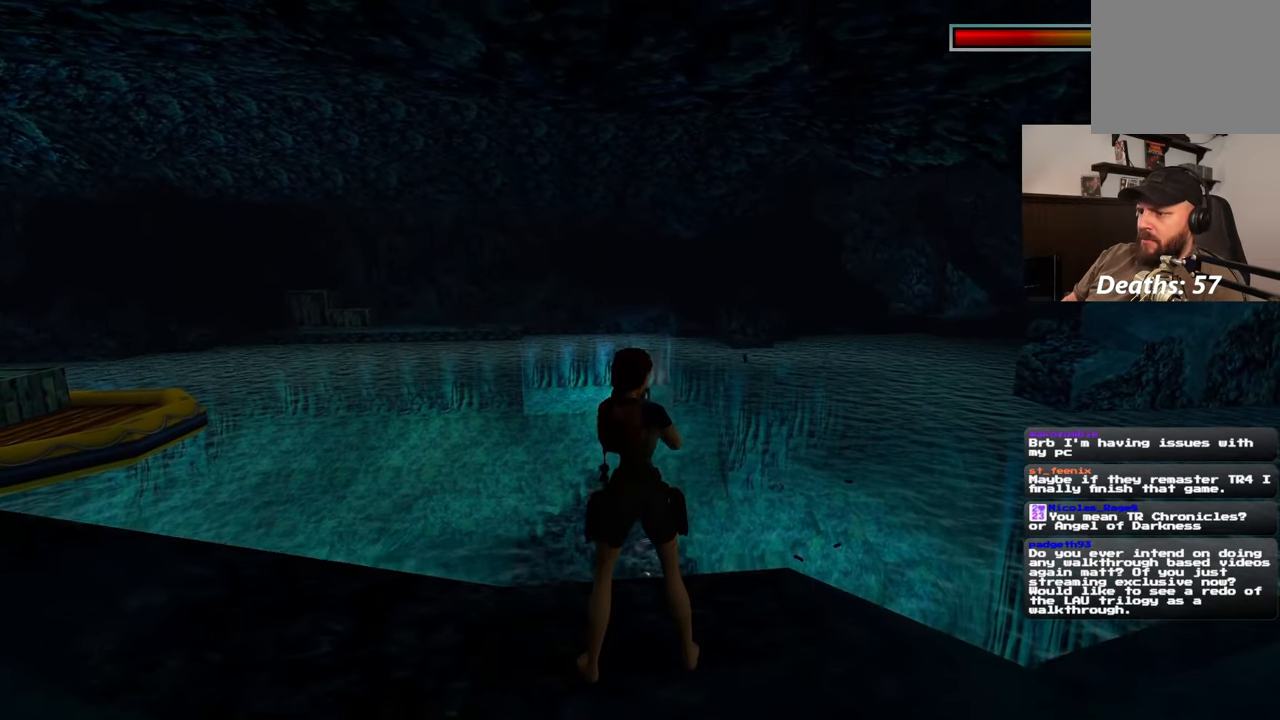
Gameplay with a controller (PlayStation layout); each line is a JSON object with the inputs held at the frame after it. "events" lists button and stick changes between this image and that frame as [ms after this image, input, new state], when the widget could be followed in between. Not read: L2 L3 R2 R3 START.
{"buttons": [], "left_stick": "center", "right_stick": "center", "events": [[233, "right_stick", "down-left"], [300, "right_stick", "left"], [467, "right_stick", "center"]]}
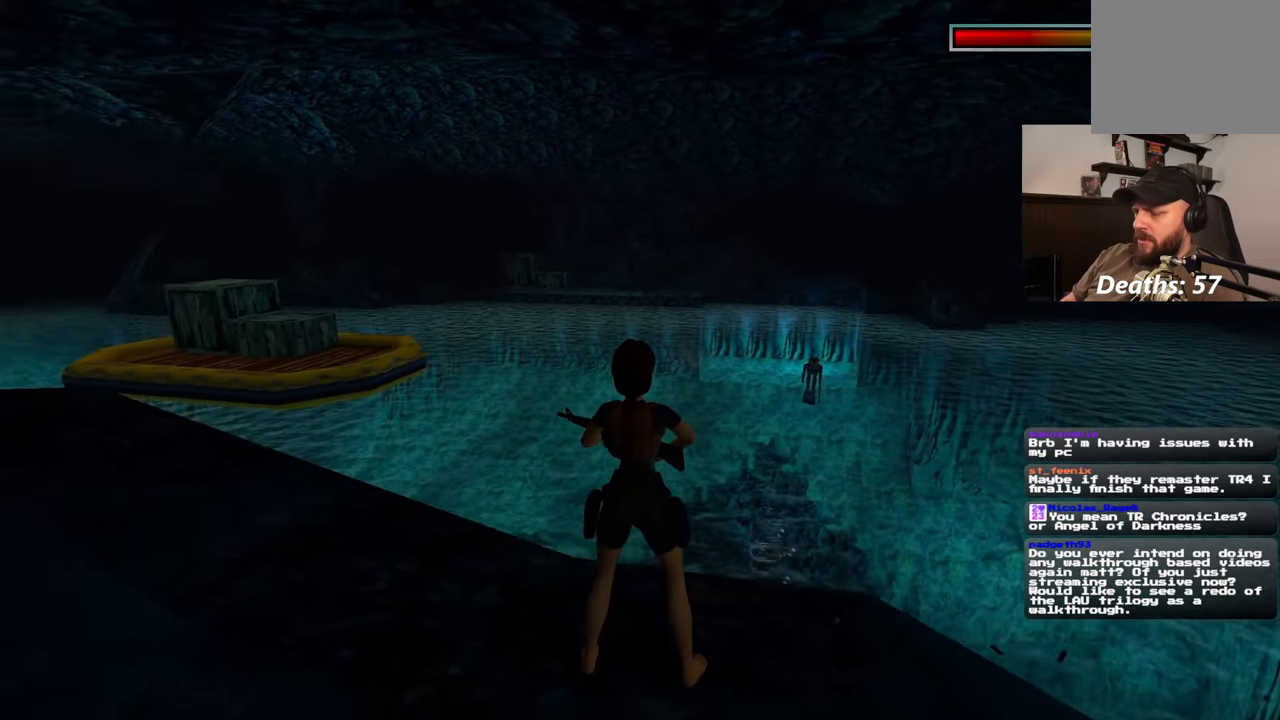
{"buttons": [], "left_stick": "center", "right_stick": "center", "events": []}
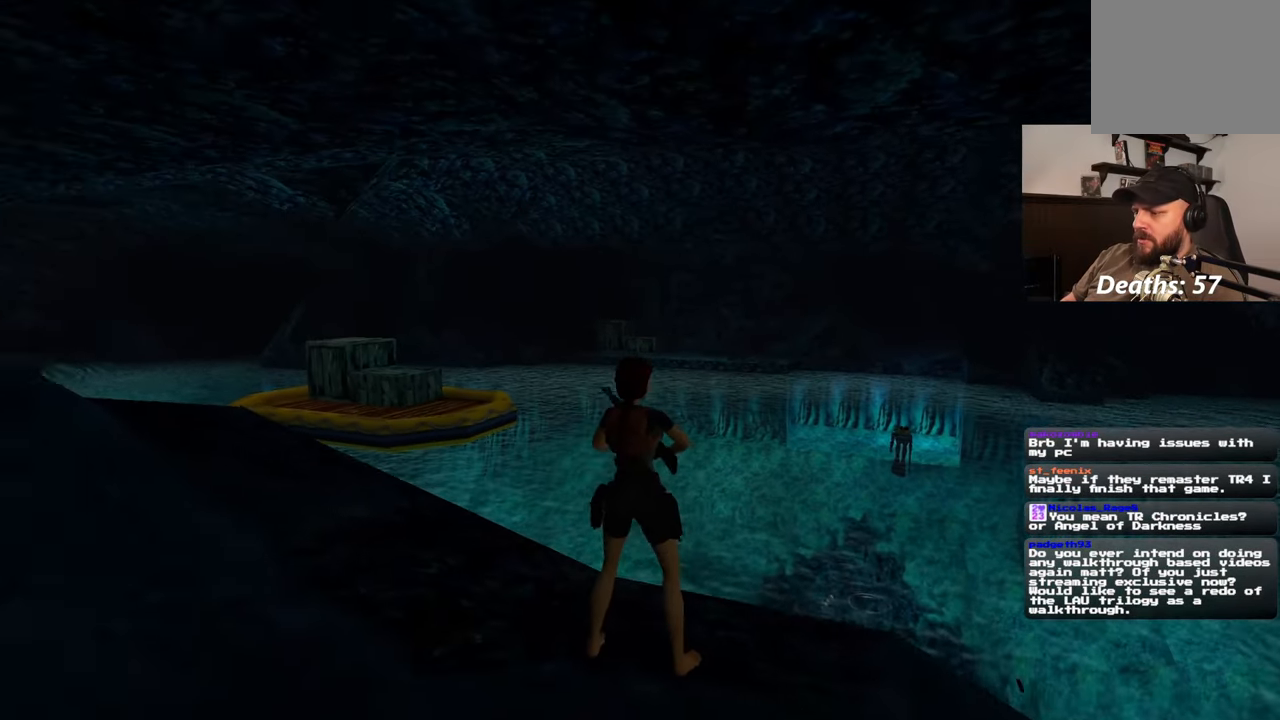
{"buttons": [], "left_stick": "up", "right_stick": "center", "events": [[33, "left_stick", "up"], [67, "right_stick", "down-right"], [283, "right_stick", "center"]]}
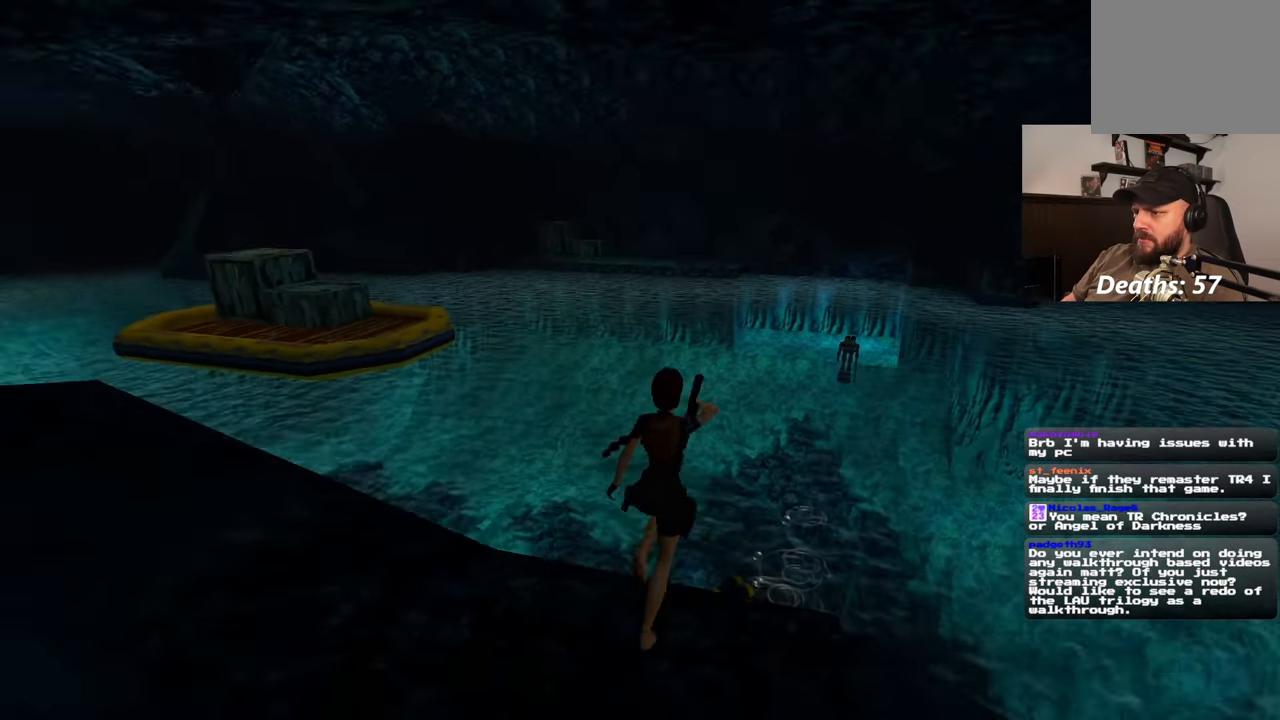
{"buttons": [], "left_stick": "up", "right_stick": "center", "events": [[83, "right_stick", "down"], [183, "right_stick", "down-right"], [300, "right_stick", "center"]]}
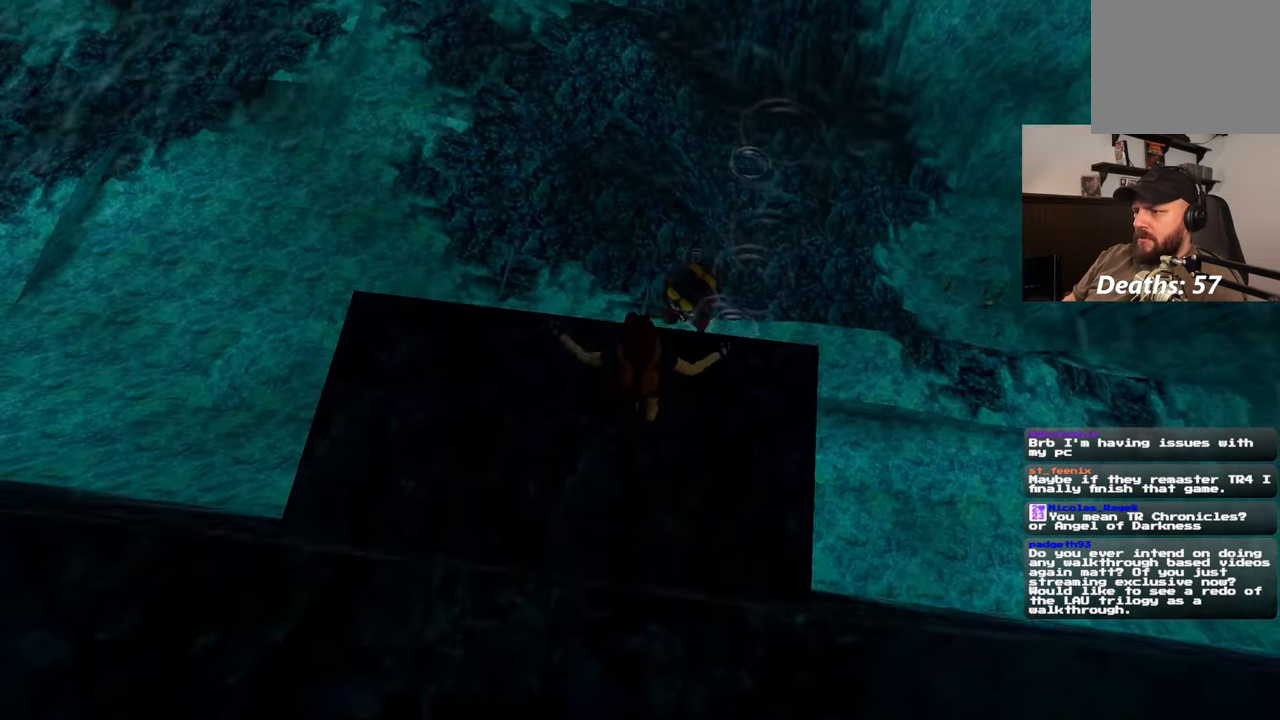
{"buttons": [], "left_stick": "up", "right_stick": "center", "events": [[83, "left_stick", "down-left"], [433, "left_stick", "up-left"], [500, "left_stick", "up"]]}
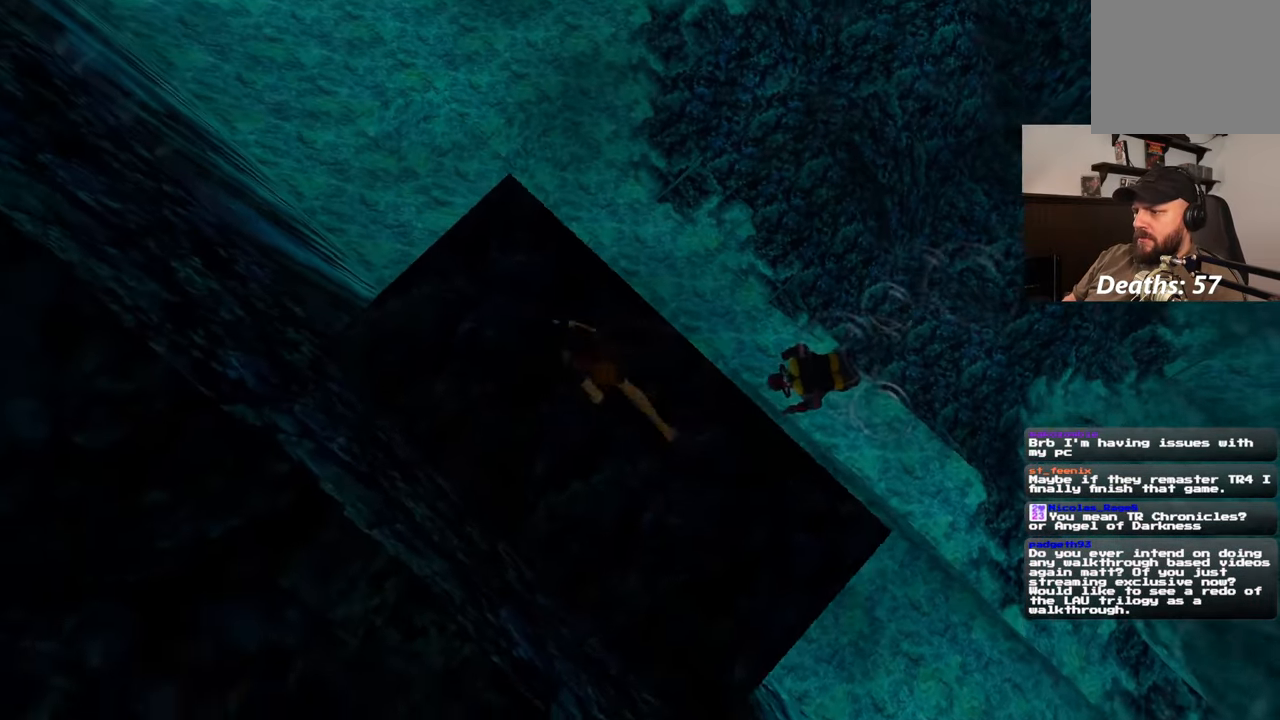
{"buttons": [], "left_stick": "up", "right_stick": "up-right", "events": [[117, "right_stick", "right"], [200, "left_stick", "up-right"], [383, "left_stick", "up"], [400, "right_stick", "up-right"]]}
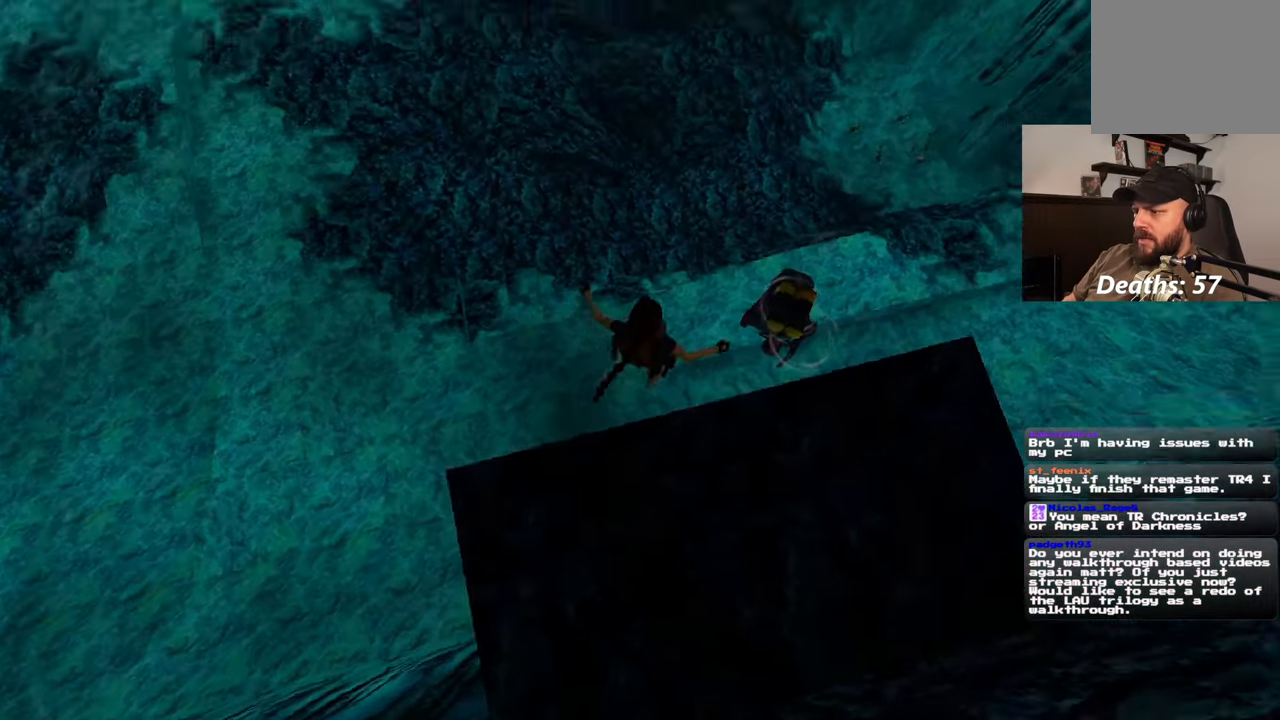
{"buttons": [], "left_stick": "up", "right_stick": "up-right", "events": []}
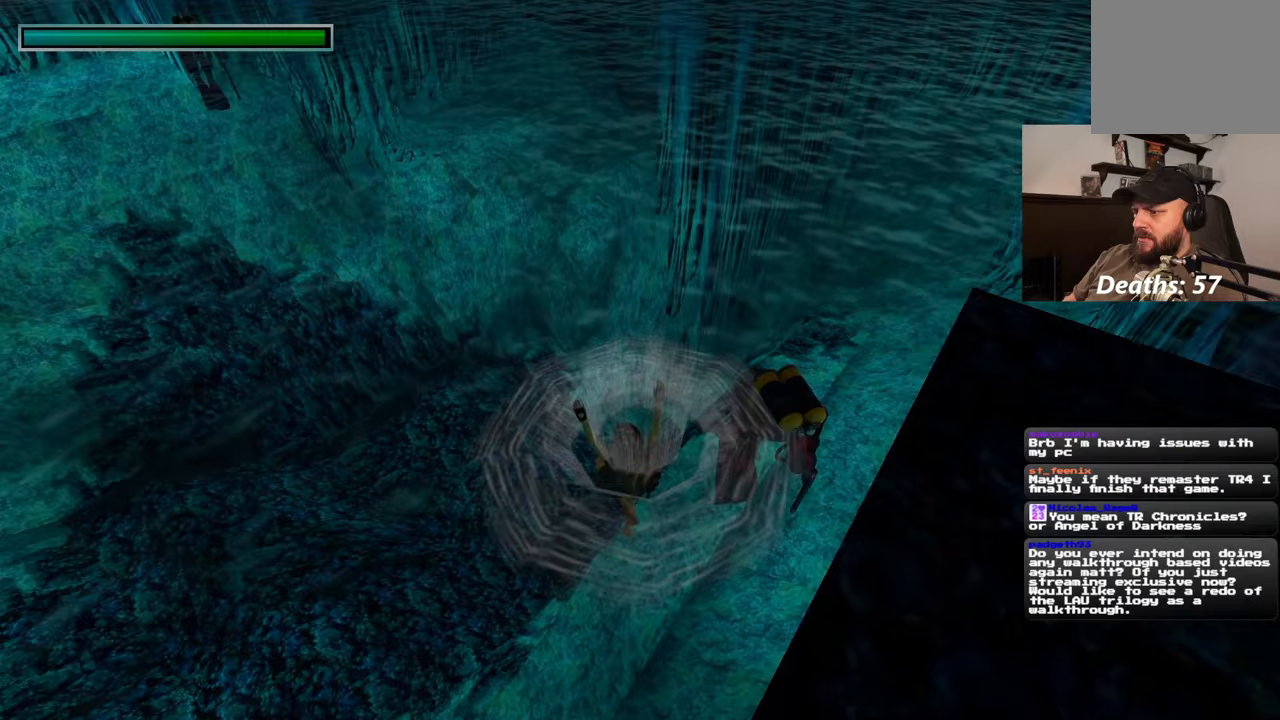
{"buttons": [], "left_stick": "up-left", "right_stick": "left", "events": [[167, "right_stick", "center"], [317, "left_stick", "up-left"], [500, "right_stick", "left"]]}
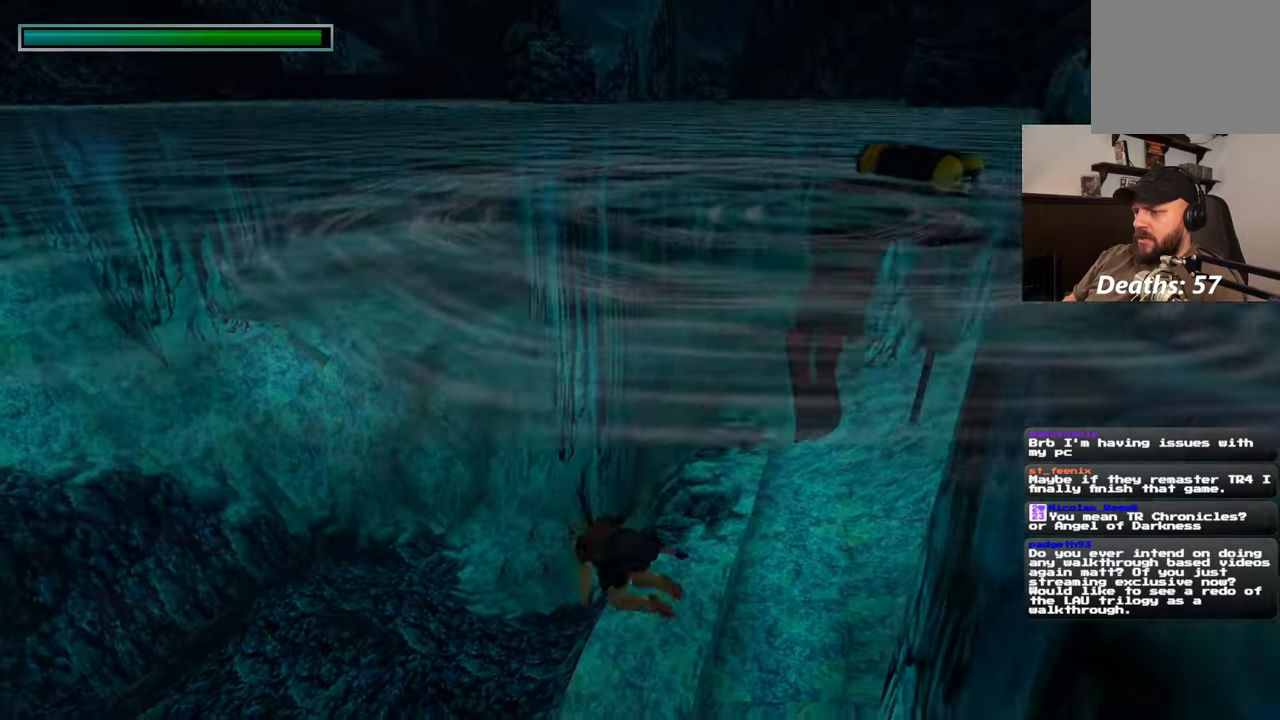
{"buttons": [], "left_stick": "up", "right_stick": "left", "events": [[467, "left_stick", "up"]]}
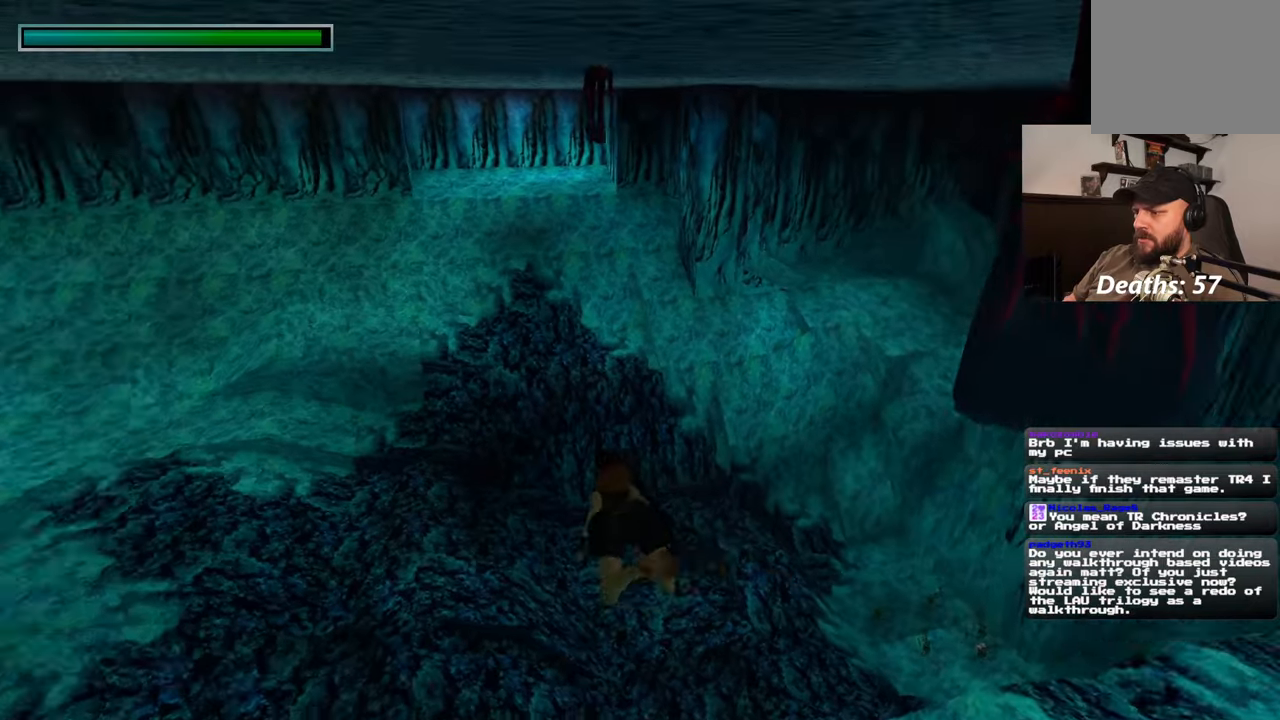
{"buttons": [], "left_stick": "up", "right_stick": "center", "events": [[50, "right_stick", "center"]]}
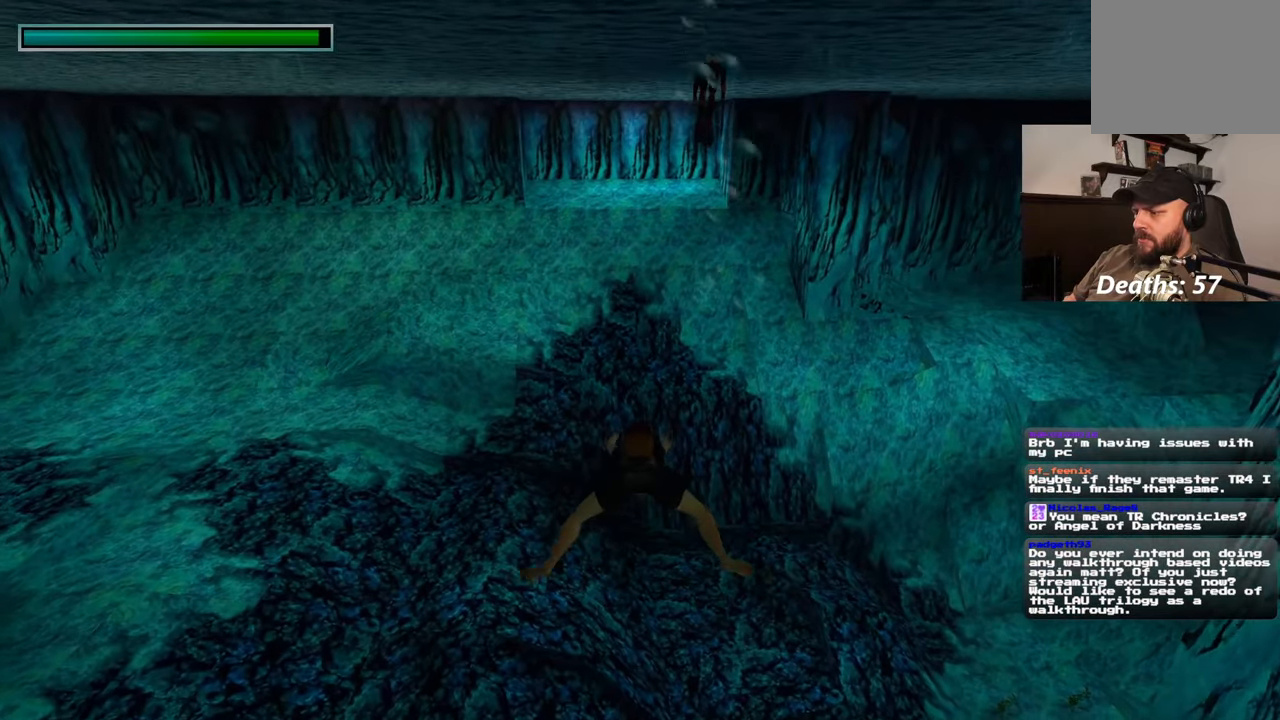
{"buttons": [], "left_stick": "up", "right_stick": "center", "events": [[67, "right_stick", "down-right"], [467, "right_stick", "center"]]}